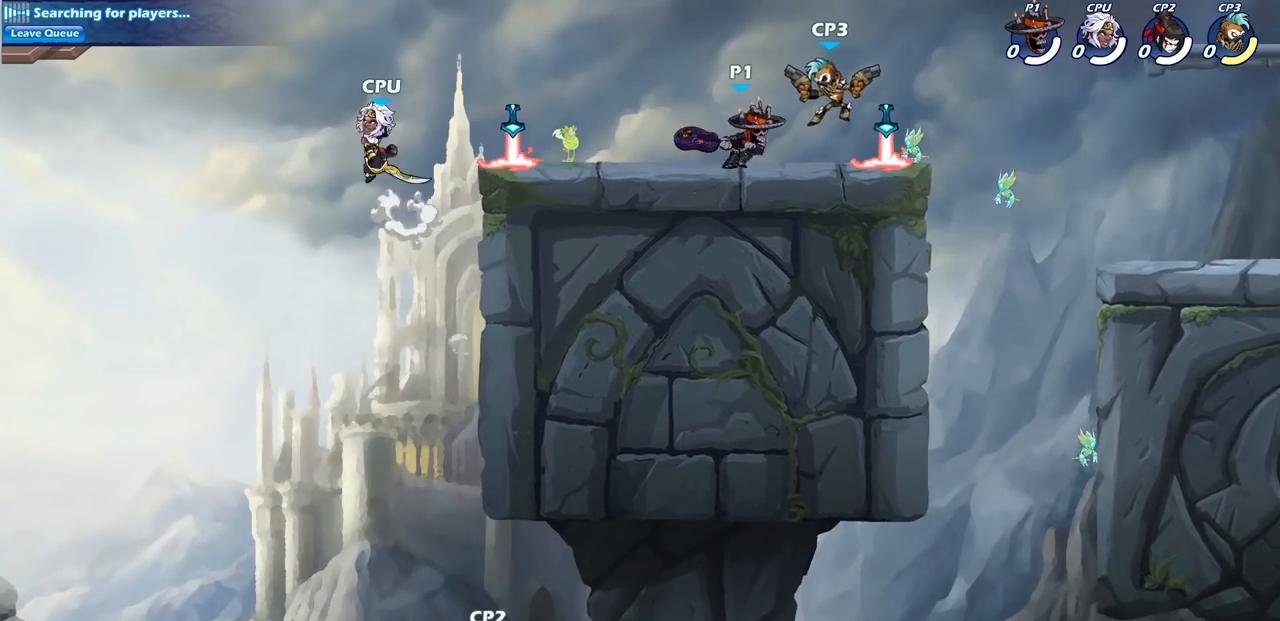
Gameplay with a controller (PlayStation layout); each line is a JSON object with the inputs held at the frame after it. "events" lists button and stick changes between this image and that frame as [ms after this image, input, new state], when the widget could be followed in between.
{"buttons": ["SQUARE", "R2"], "left_stick": "right", "right_stick": "center", "events": [[100, "SQUARE", "up"], [100, "left_stick", "right"], [317, "R2", "down"], [450, "SQUARE", "down"]]}
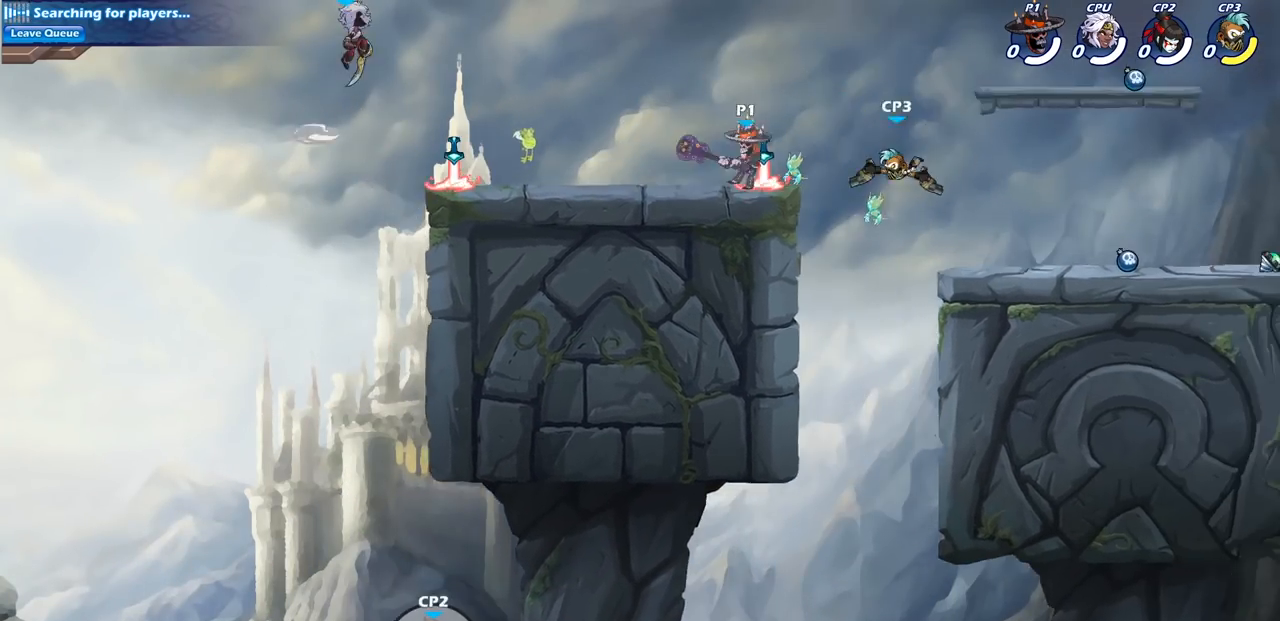
{"buttons": ["CROSS"], "left_stick": "center", "right_stick": "center", "events": [[50, "R2", "up"], [117, "SQUARE", "up"], [167, "left_stick", "center"], [483, "CROSS", "down"]]}
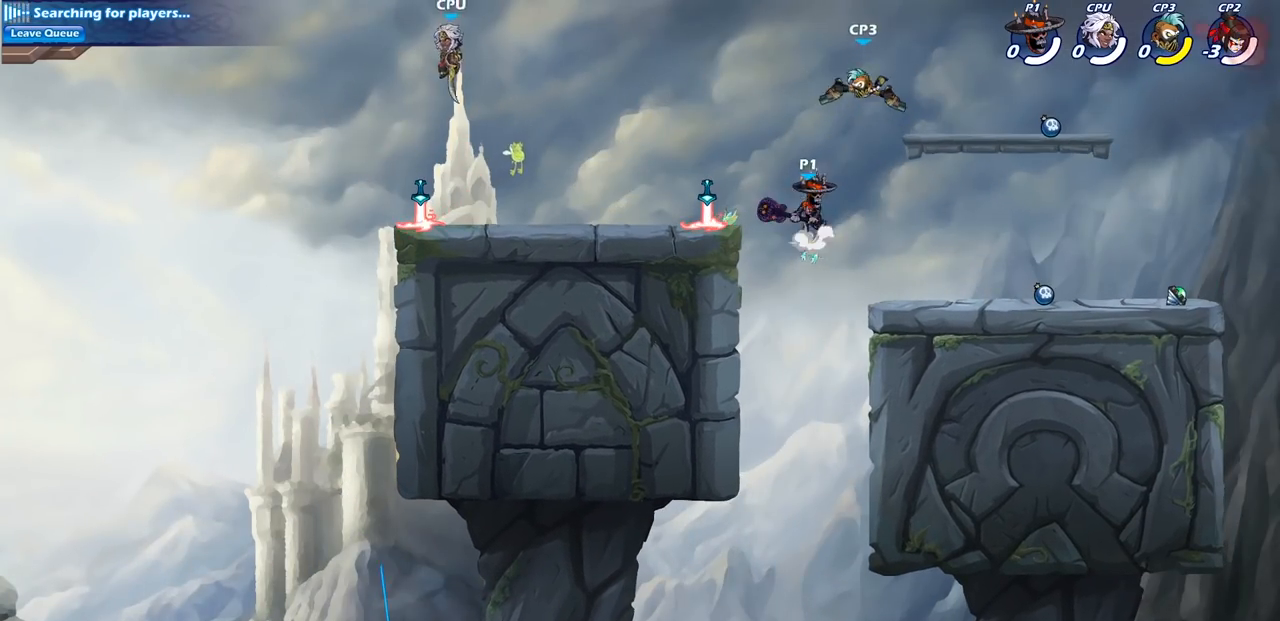
{"buttons": [], "left_stick": "right", "right_stick": "center", "events": [[33, "SQUARE", "down"], [83, "CROSS", "up"], [167, "SQUARE", "up"], [483, "left_stick", "right"]]}
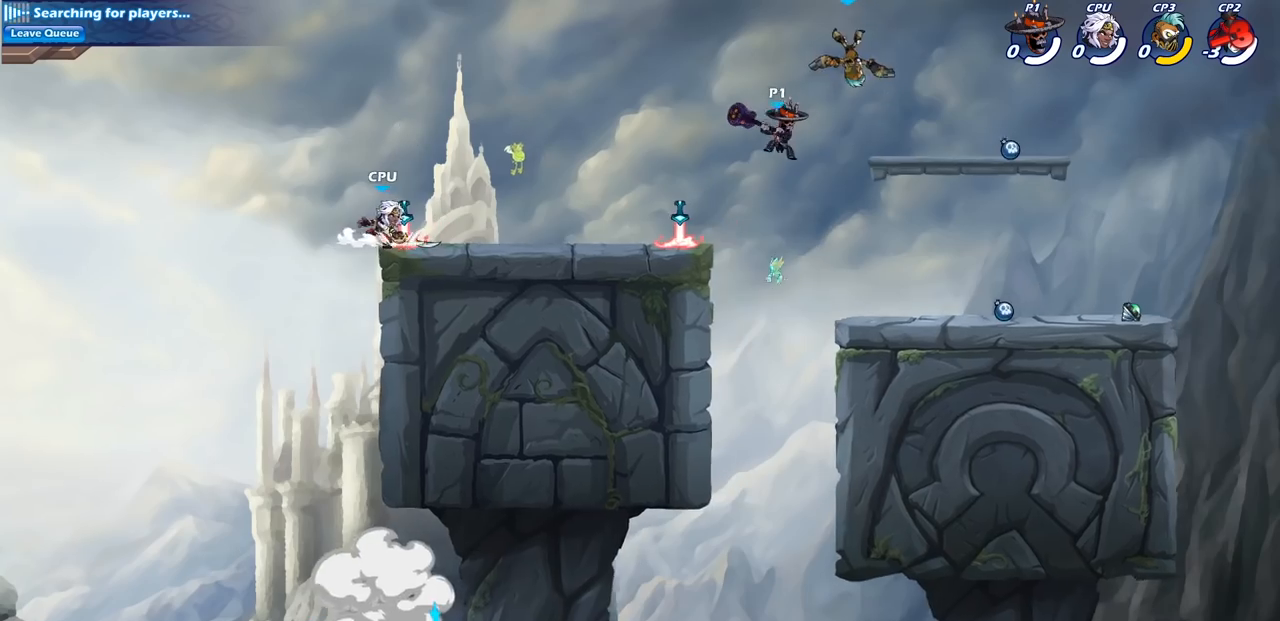
{"buttons": [], "left_stick": "center", "right_stick": "center", "events": [[117, "CROSS", "down"], [200, "SQUARE", "down"], [233, "CROSS", "up"], [233, "left_stick", "center"], [300, "SQUARE", "up"]]}
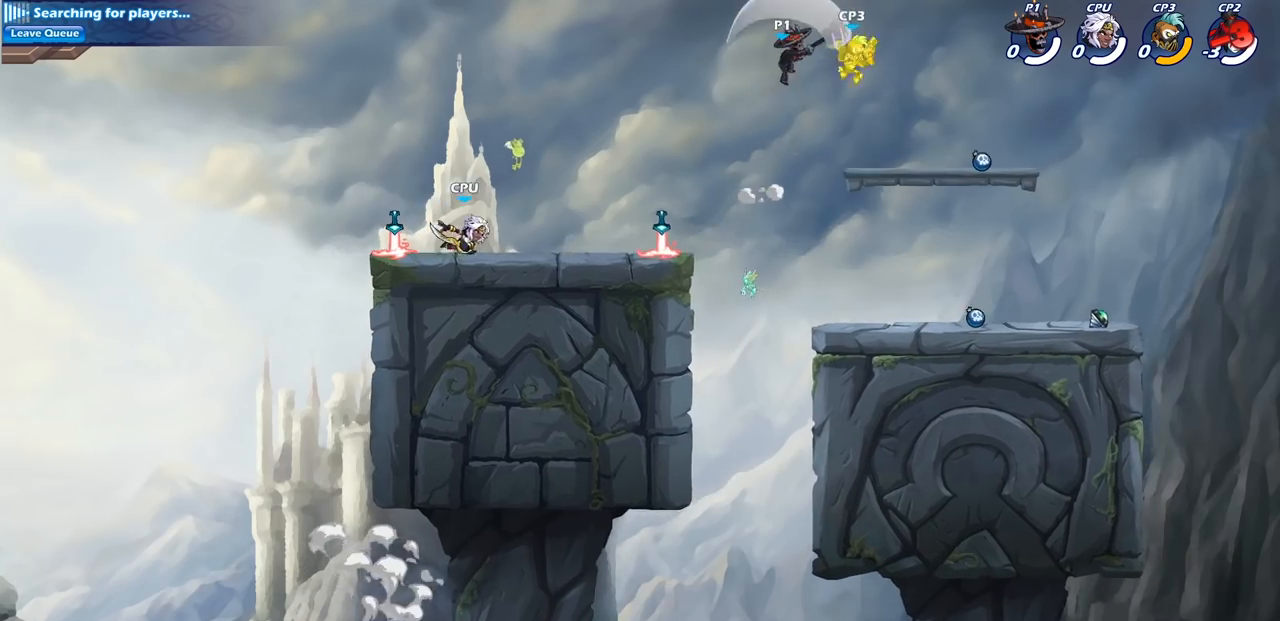
{"buttons": [], "left_stick": "center", "right_stick": "center", "events": [[67, "left_stick", "right"], [467, "left_stick", "center"]]}
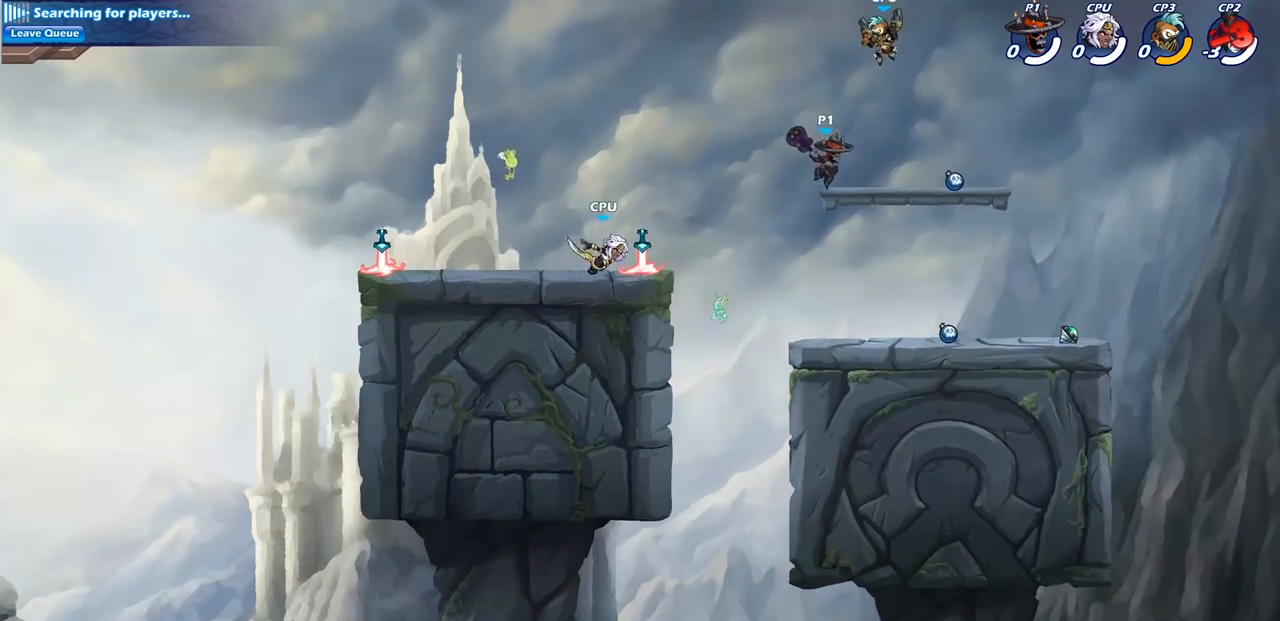
{"buttons": [], "left_stick": "center", "right_stick": "center", "events": [[50, "R2", "down"], [117, "SQUARE", "down"], [117, "left_stick", "down"], [317, "SQUARE", "up"], [383, "R2", "up"], [417, "left_stick", "center"]]}
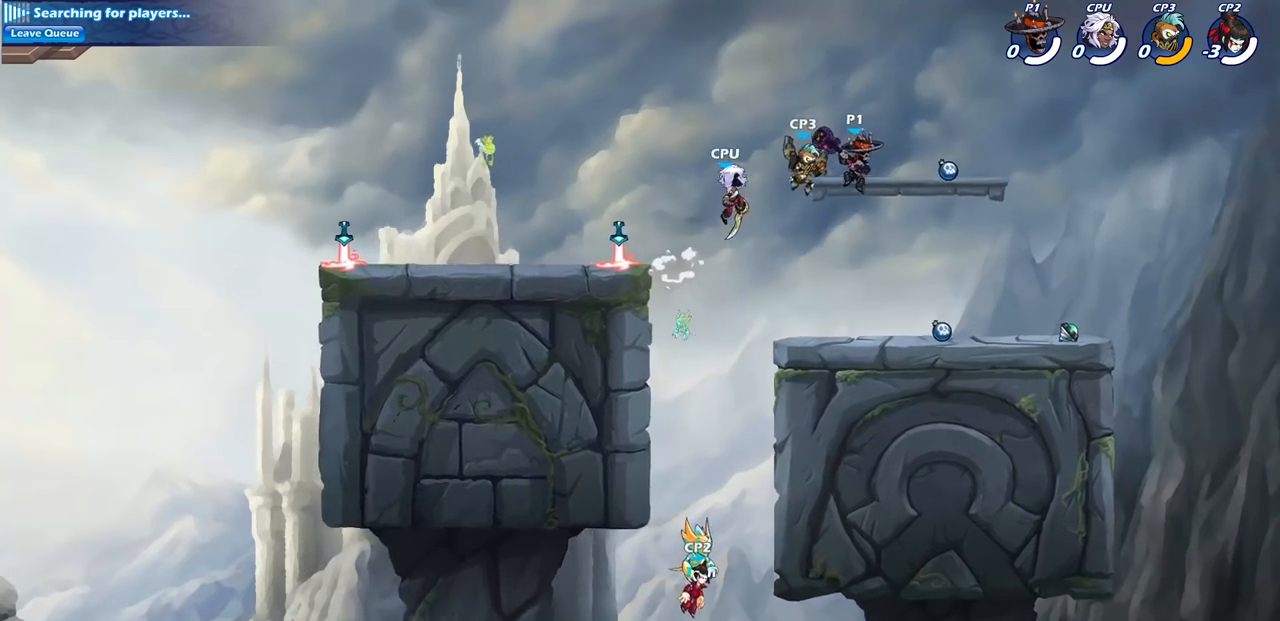
{"buttons": [], "left_stick": "center", "right_stick": "center", "events": [[150, "left_stick", "down"], [317, "SQUARE", "down"], [400, "left_stick", "center"], [417, "SQUARE", "up"]]}
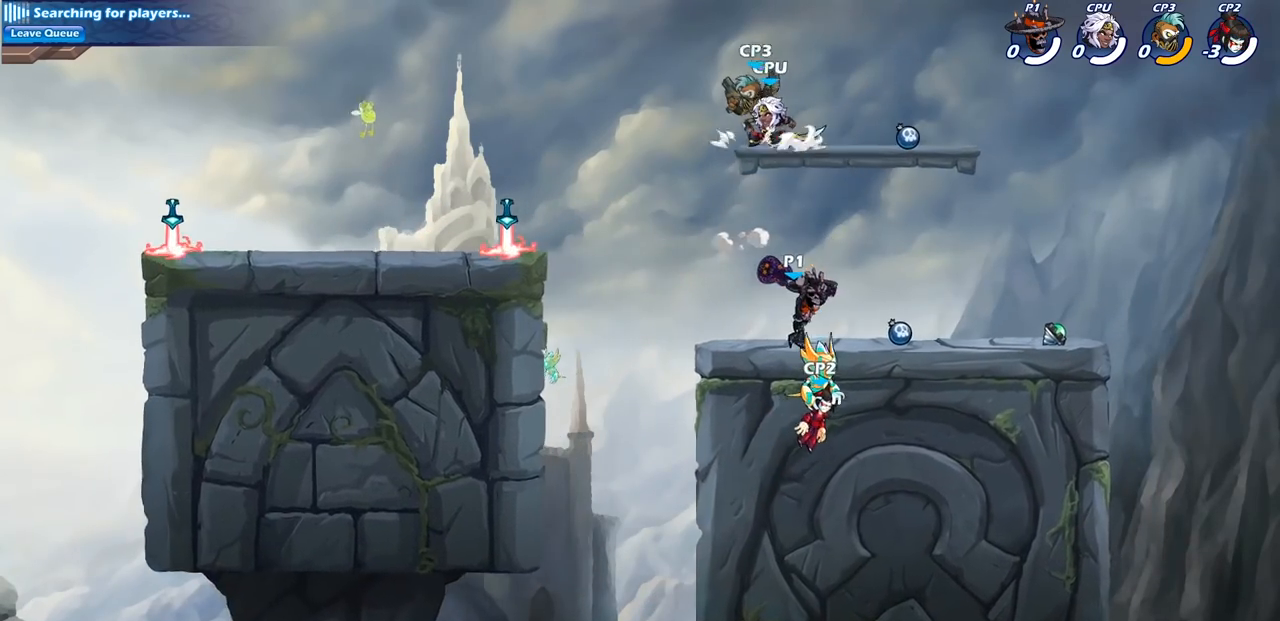
{"buttons": [], "left_stick": "left", "right_stick": "center", "events": [[400, "left_stick", "left"]]}
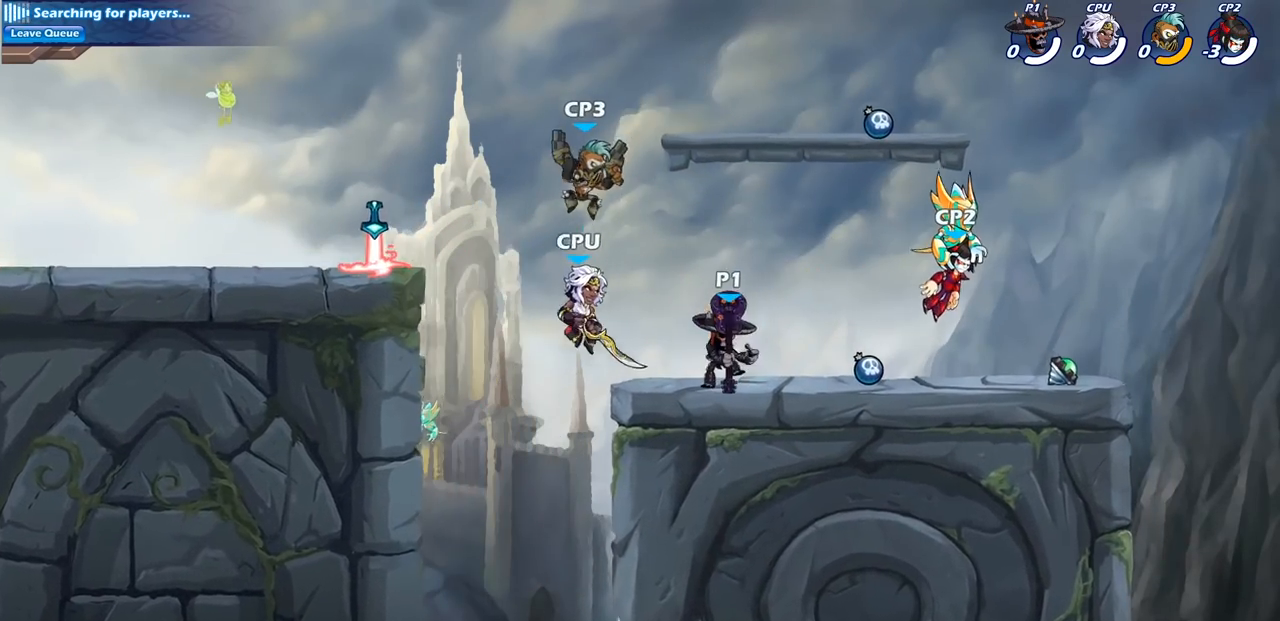
{"buttons": ["SQUARE"], "left_stick": "center", "right_stick": "center", "events": [[50, "SQUARE", "down"], [50, "left_stick", "center"], [167, "SQUARE", "up"], [283, "SQUARE", "down"], [400, "SQUARE", "up"], [500, "SQUARE", "down"]]}
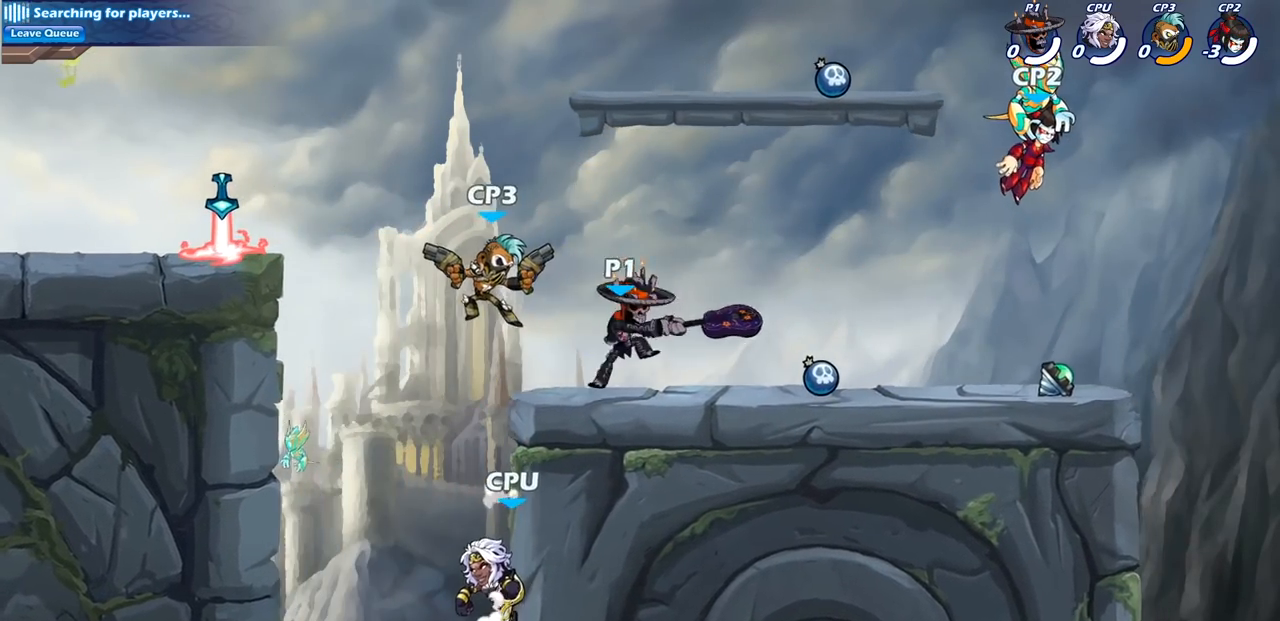
{"buttons": ["SQUARE"], "left_stick": "center", "right_stick": "center", "events": [[83, "SQUARE", "up"], [350, "left_stick", "left"], [433, "SQUARE", "down"], [500, "left_stick", "center"]]}
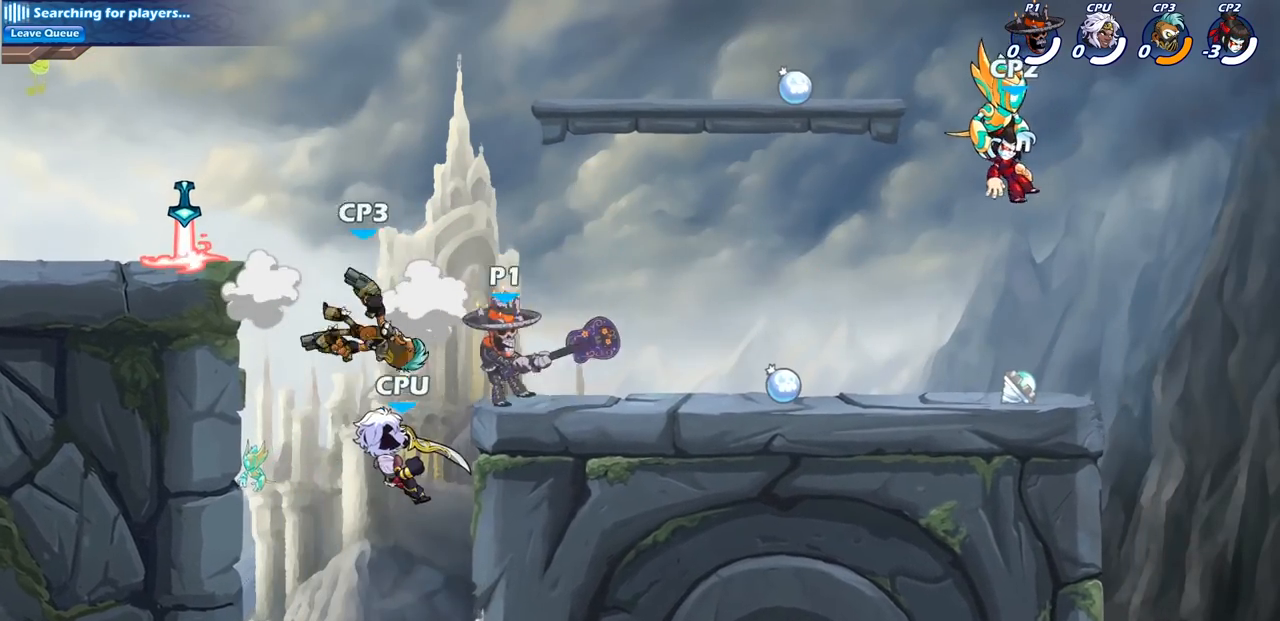
{"buttons": [], "left_stick": "right", "right_stick": "center", "events": [[67, "SQUARE", "up"], [400, "left_stick", "right"]]}
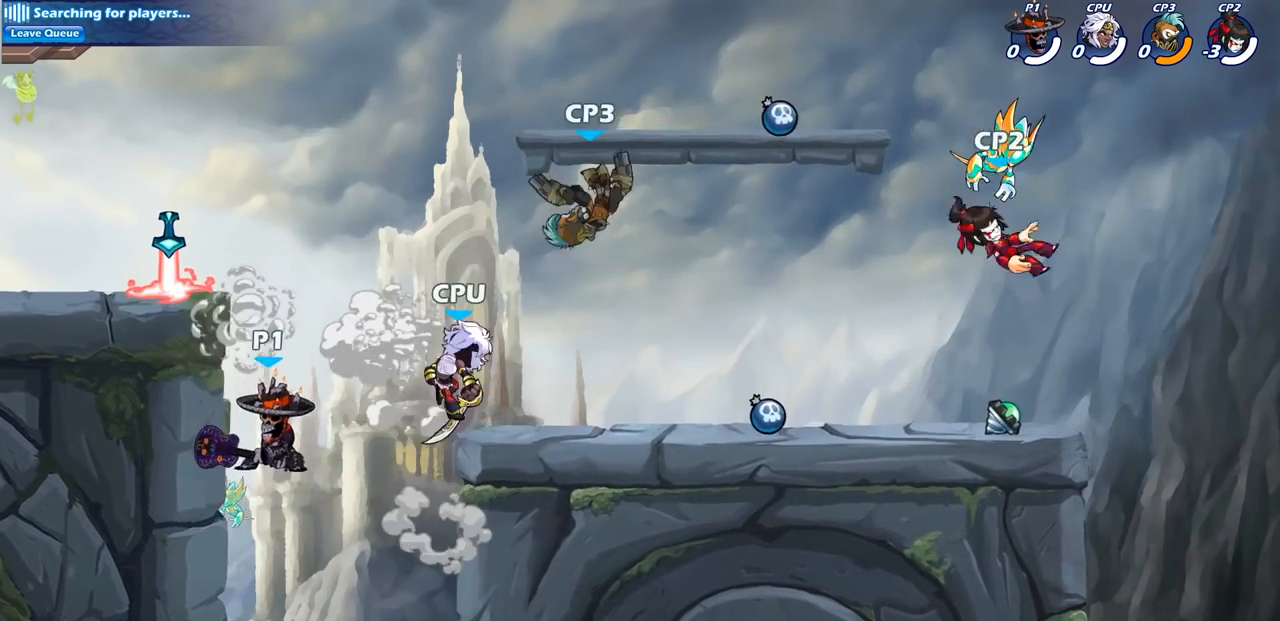
{"buttons": [], "left_stick": "right", "right_stick": "center", "events": [[233, "CROSS", "down"], [333, "SQUARE", "down"], [367, "CROSS", "up"], [367, "right_stick", "down-left"], [417, "right_stick", "center"], [450, "SQUARE", "up"]]}
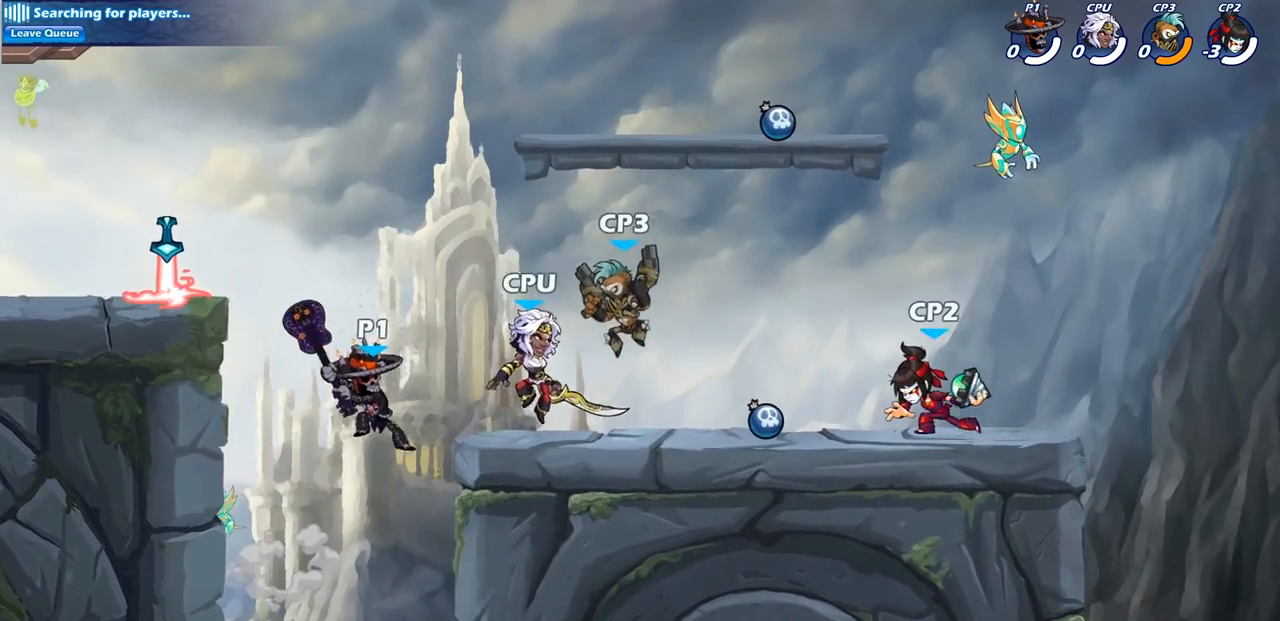
{"buttons": ["SQUARE", "R2"], "left_stick": "right", "right_stick": "center", "events": [[450, "R2", "down"], [500, "SQUARE", "down"]]}
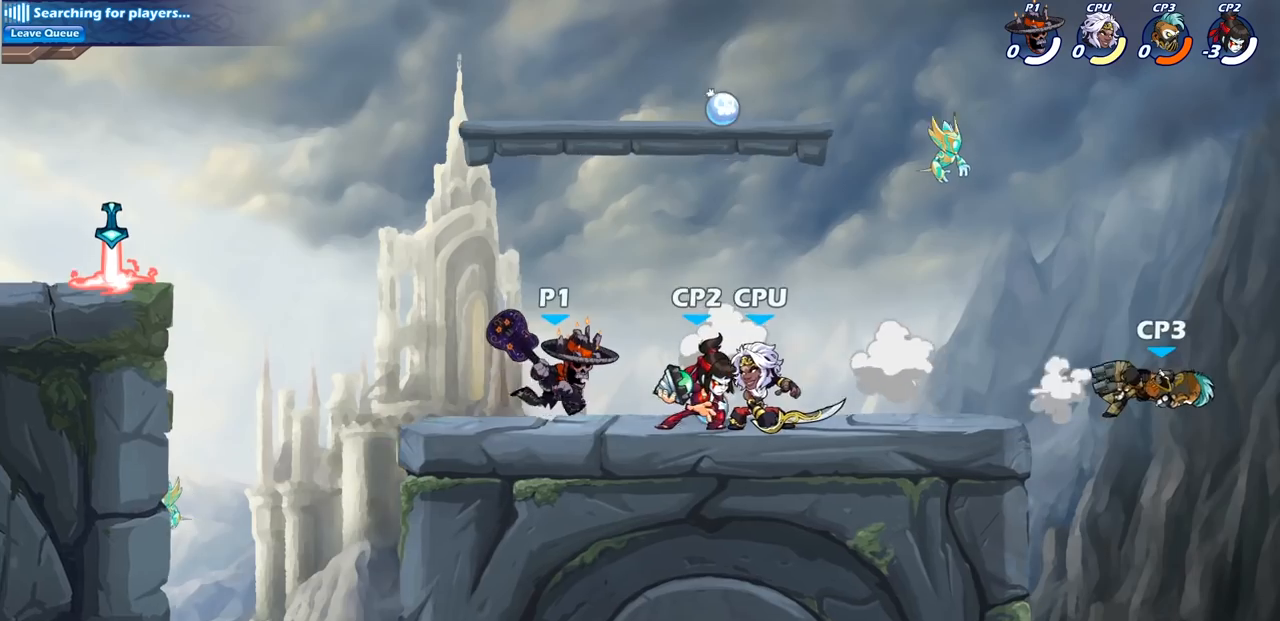
{"buttons": [], "left_stick": "center", "right_stick": "center", "events": [[50, "R2", "up"], [117, "SQUARE", "up"], [133, "left_stick", "center"]]}
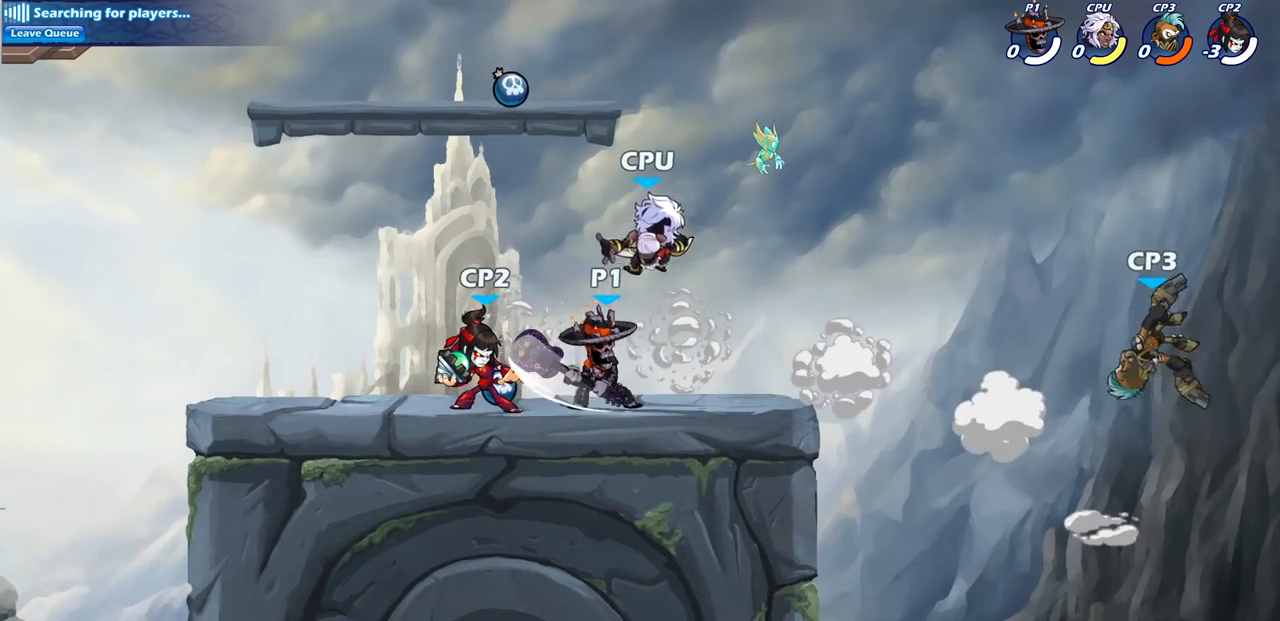
{"buttons": [], "left_stick": "left", "right_stick": "center", "events": [[50, "left_stick", "down-left"], [83, "CROSS", "down"], [117, "SQUARE", "down"], [183, "CROSS", "up"], [233, "SQUARE", "up"], [283, "left_stick", "left"]]}
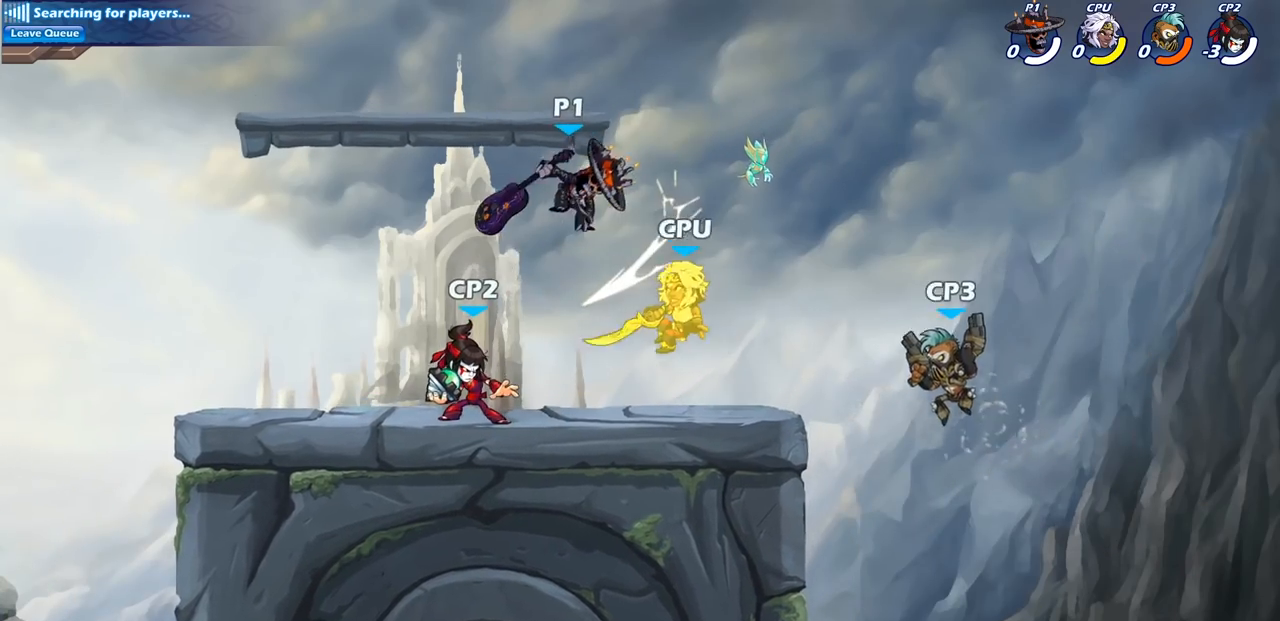
{"buttons": [], "left_stick": "left", "right_stick": "center", "events": [[217, "left_stick", "up-right"], [250, "SQUARE", "down"], [383, "SQUARE", "up"], [383, "left_stick", "left"]]}
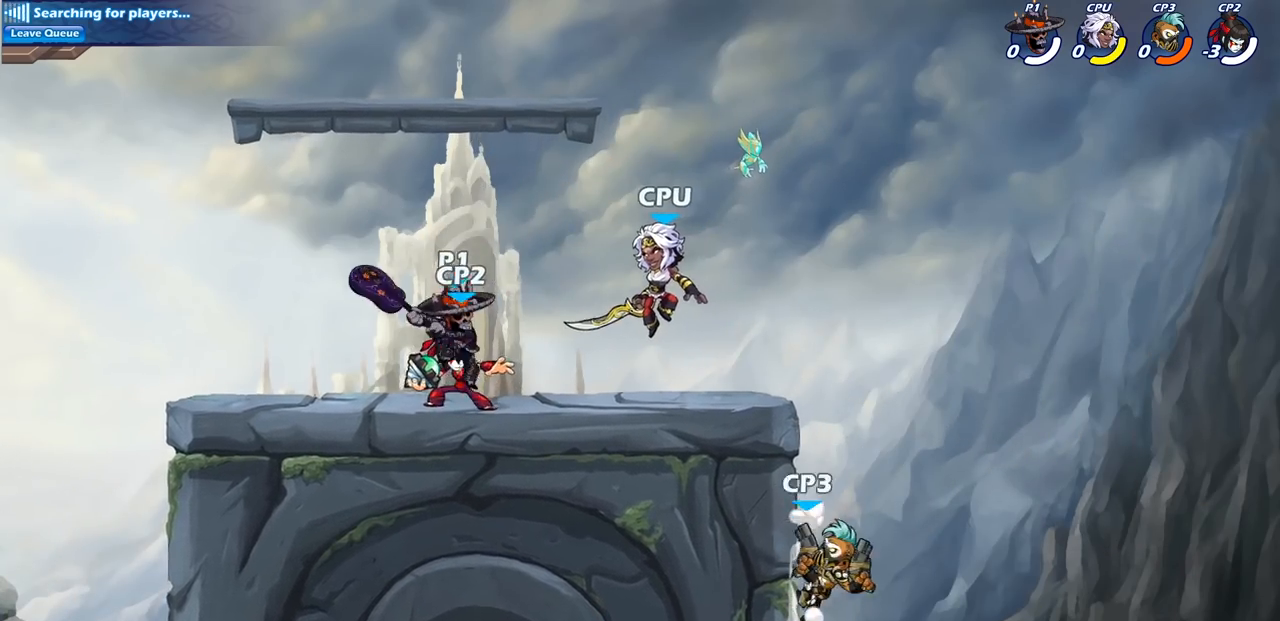
{"buttons": ["SQUARE"], "left_stick": "center", "right_stick": "center", "events": [[217, "left_stick", "center"], [267, "left_stick", "right"], [400, "R2", "down"], [450, "SQUARE", "down"], [467, "left_stick", "center"], [500, "R2", "up"]]}
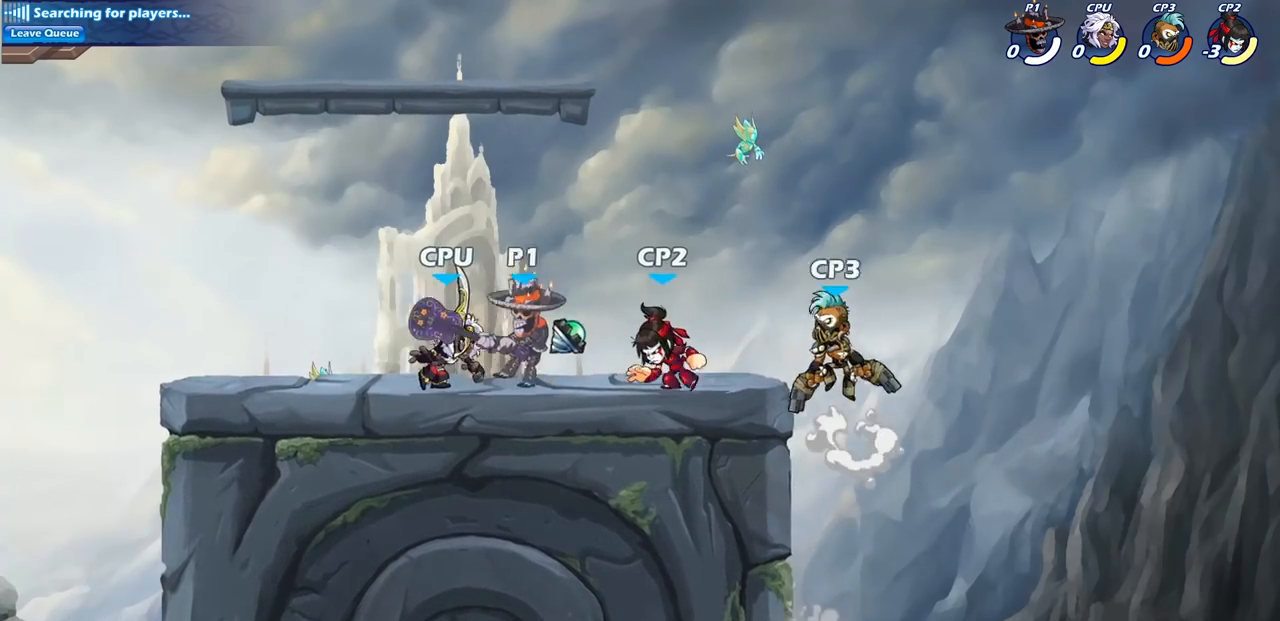
{"buttons": [], "left_stick": "center", "right_stick": "center", "events": [[67, "SQUARE", "up"], [150, "SQUARE", "down"], [267, "SQUARE", "up"], [383, "SQUARE", "down"], [467, "SQUARE", "up"]]}
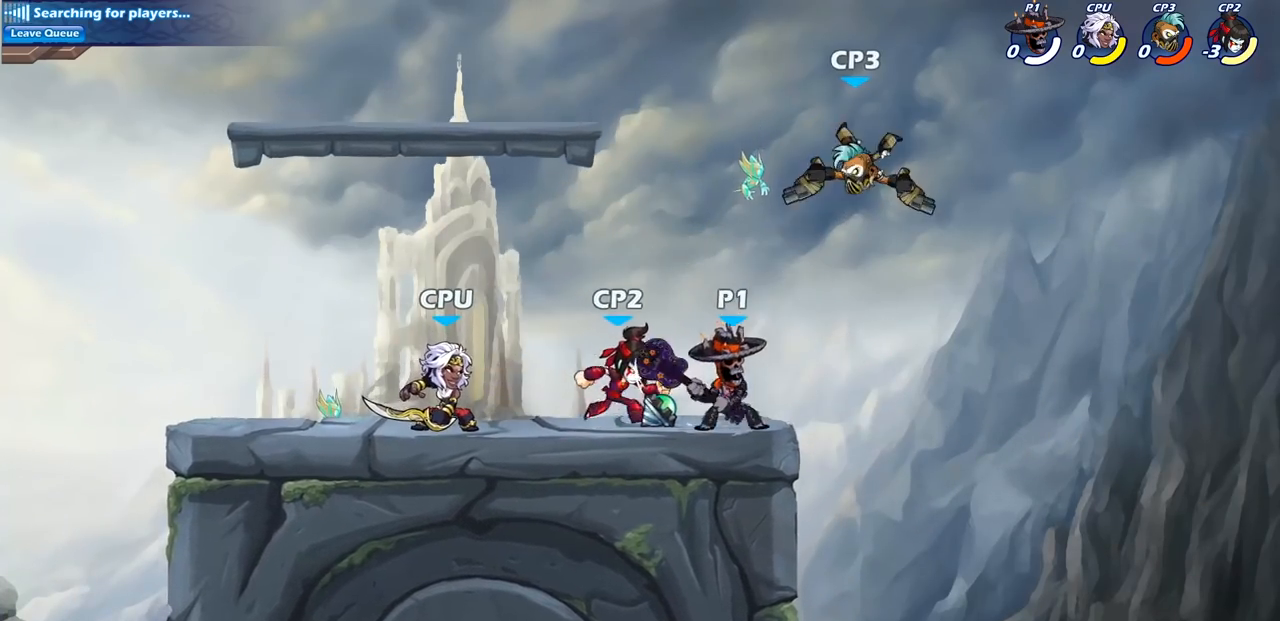
{"buttons": [], "left_stick": "center", "right_stick": "center", "events": [[17, "left_stick", "down-left"], [100, "SQUARE", "down"], [233, "SQUARE", "up"], [350, "left_stick", "center"]]}
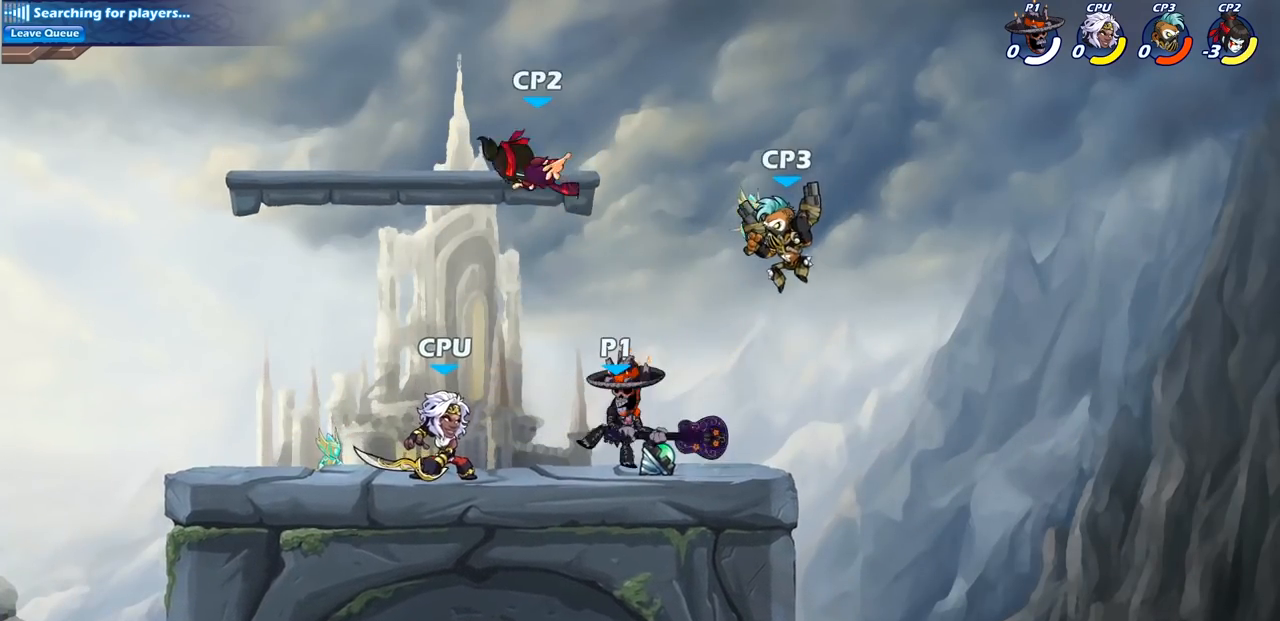
{"buttons": [], "left_stick": "left", "right_stick": "center", "events": [[133, "CROSS", "down"], [133, "left_stick", "up-left"], [217, "SQUARE", "down"], [283, "CROSS", "up"], [333, "SQUARE", "up"], [500, "left_stick", "left"]]}
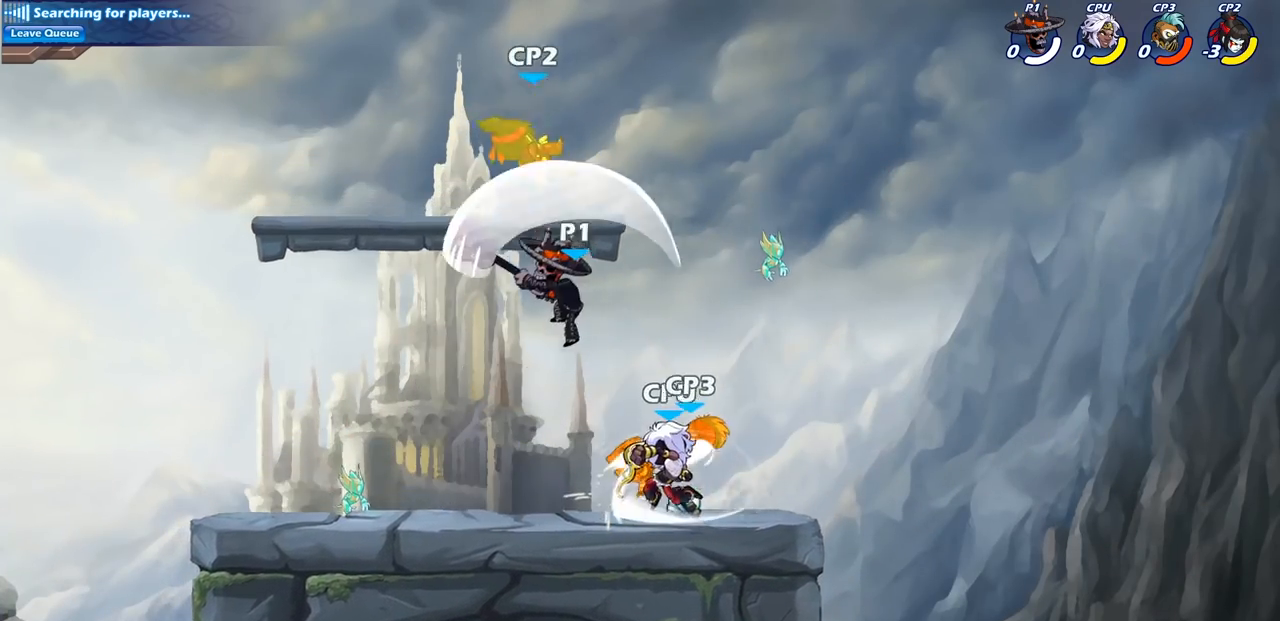
{"buttons": [], "left_stick": "center", "right_stick": "center", "events": [[350, "left_stick", "down"], [417, "left_stick", "right"], [467, "left_stick", "center"]]}
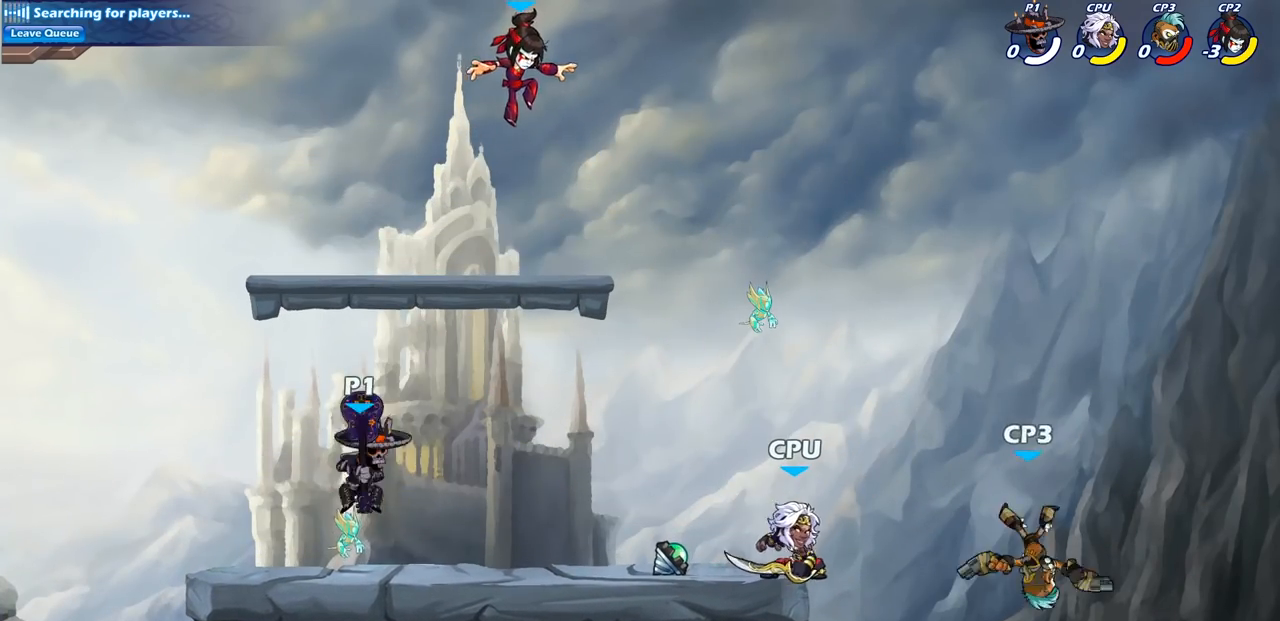
{"buttons": [], "left_stick": "center", "right_stick": "center"}
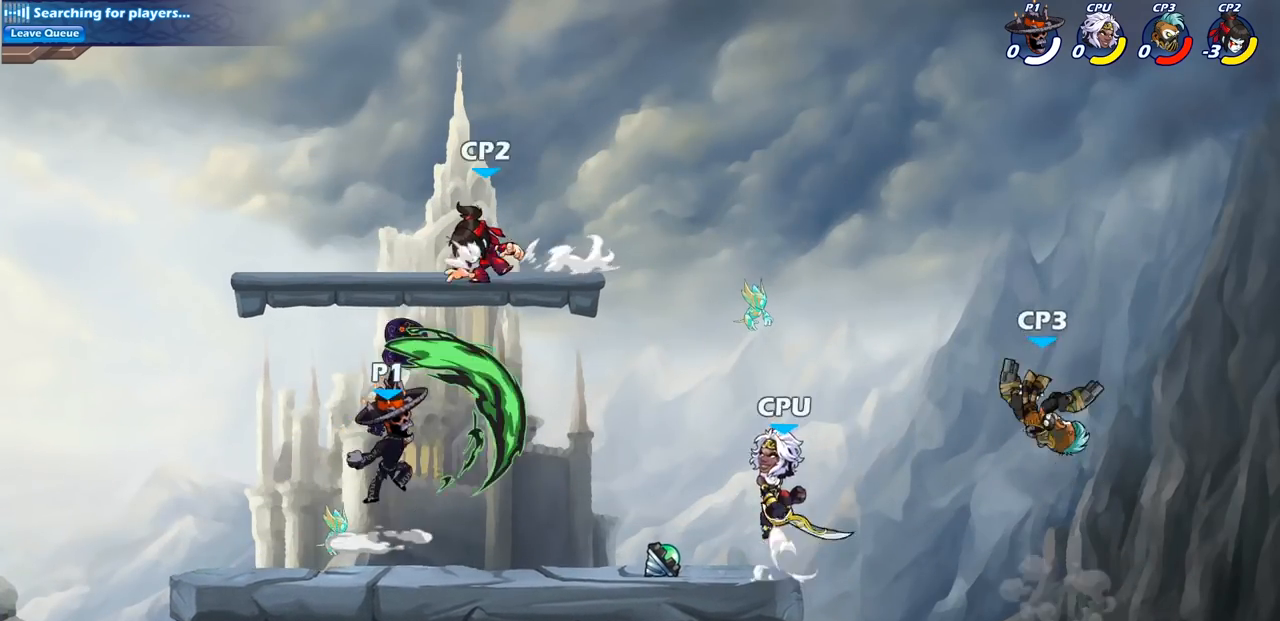
{"buttons": [], "left_stick": "right", "right_stick": "center", "events": [[500, "left_stick", "right"]]}
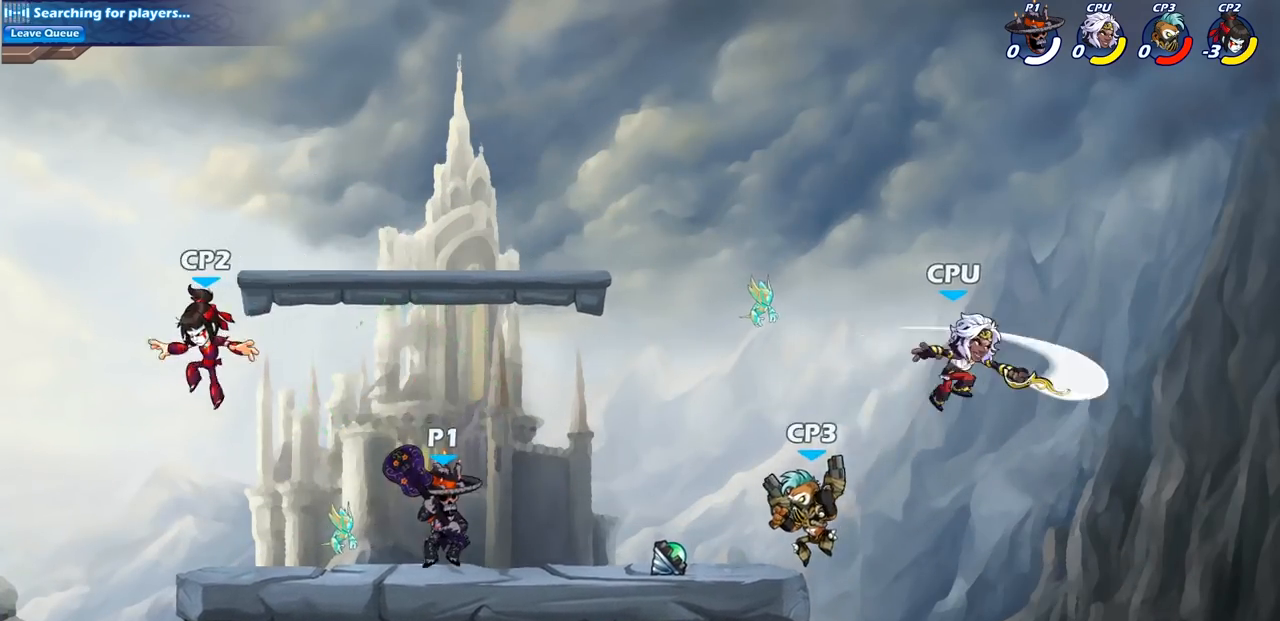
{"buttons": [], "left_stick": "center", "right_stick": "center", "events": [[150, "SQUARE", "down"], [250, "left_stick", "center"], [267, "SQUARE", "up"]]}
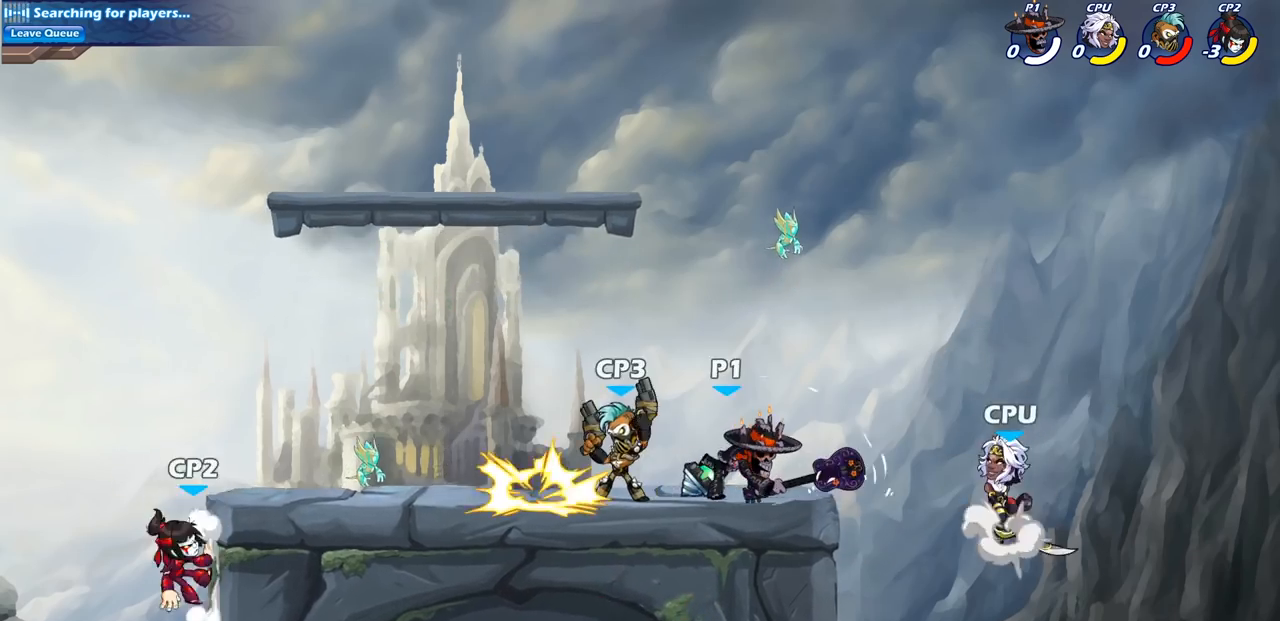
{"buttons": ["CROSS", "SQUARE"], "left_stick": "down-left", "right_stick": "center", "events": [[200, "left_stick", "left"], [350, "left_stick", "down-left"], [417, "CROSS", "down"], [500, "SQUARE", "down"]]}
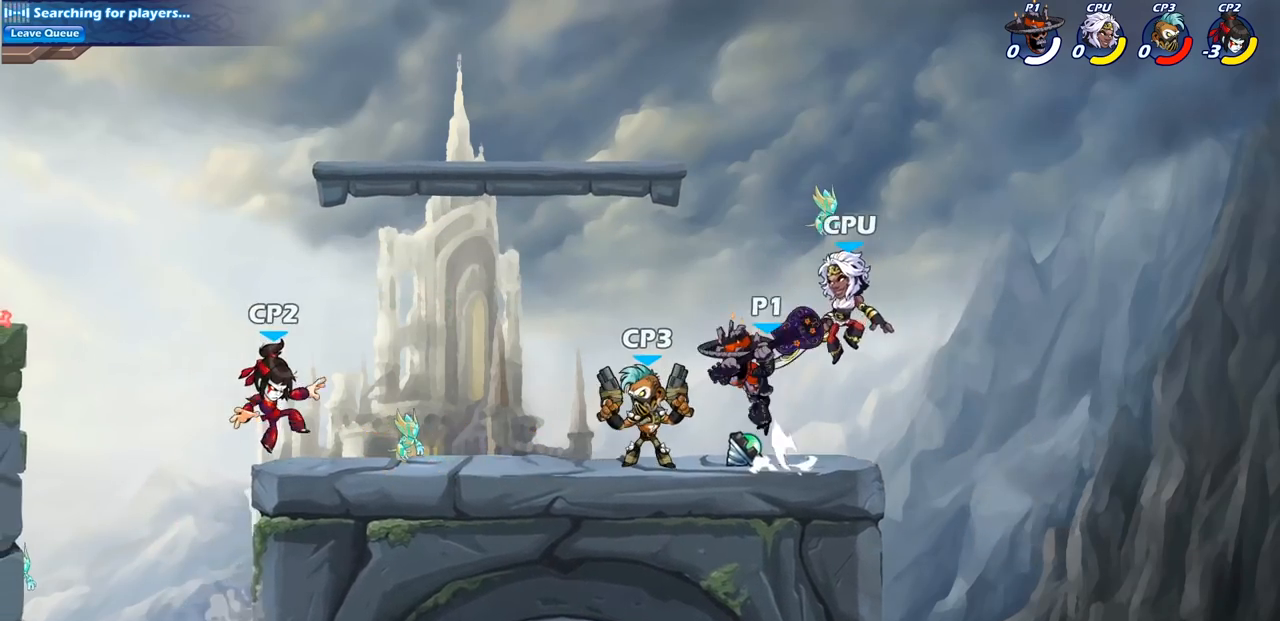
{"buttons": [], "left_stick": "left", "right_stick": "center", "events": [[33, "CROSS", "up"], [83, "SQUARE", "up"], [233, "left_stick", "left"]]}
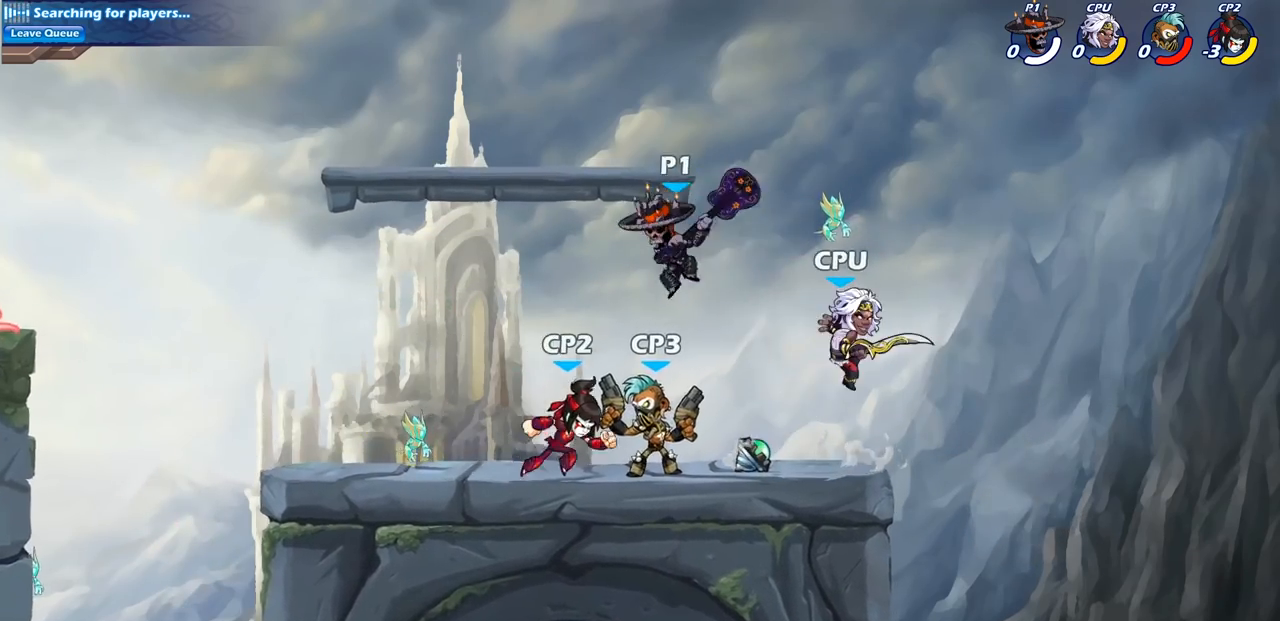
{"buttons": [], "left_stick": "center", "right_stick": "center", "events": [[167, "left_stick", "right"], [200, "SQUARE", "down"], [267, "left_stick", "center"], [283, "SQUARE", "up"]]}